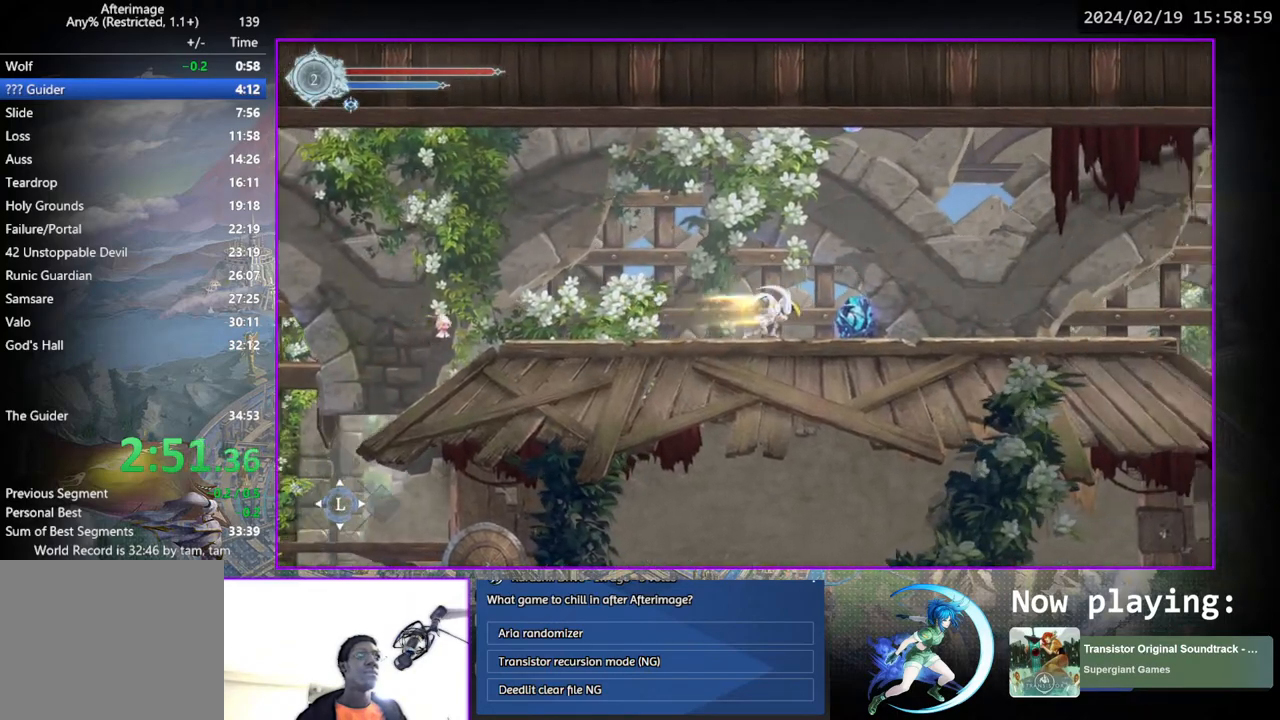
Gameplay with a controller (PlayStation layout); each line is a JSON object with the inputs held at the frame after it. "events" lists button and stick changes between this image and that frame as [ms after this image, input, new state], when the widget could be followed in between. Not read: L1 R1.
{"buttons": ["SQUARE"], "left_stick": "center", "right_stick": "center", "events": [[167, "DPAD_RIGHT", "up"], [267, "SQUARE", "down"], [367, "SQUARE", "up"], [417, "DPAD_DOWN", "down"], [467, "DPAD_DOWN", "up"], [483, "SQUARE", "down"]]}
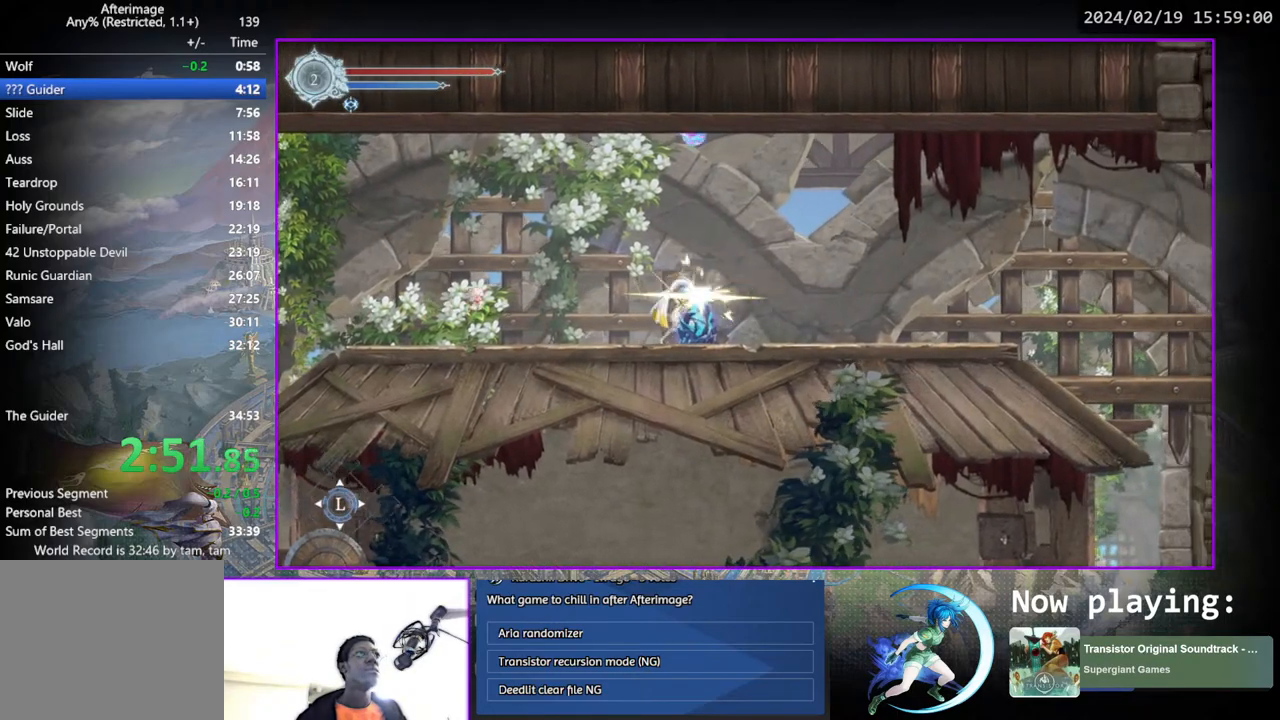
{"buttons": ["SQUARE"], "left_stick": "center", "right_stick": "center", "events": [[100, "SQUARE", "up"], [117, "DPAD_DOWN", "down"], [167, "DPAD_DOWN", "up"], [200, "SQUARE", "down"], [317, "SQUARE", "up"], [333, "DPAD_DOWN", "down"], [383, "DPAD_DOWN", "up"], [417, "SQUARE", "down"]]}
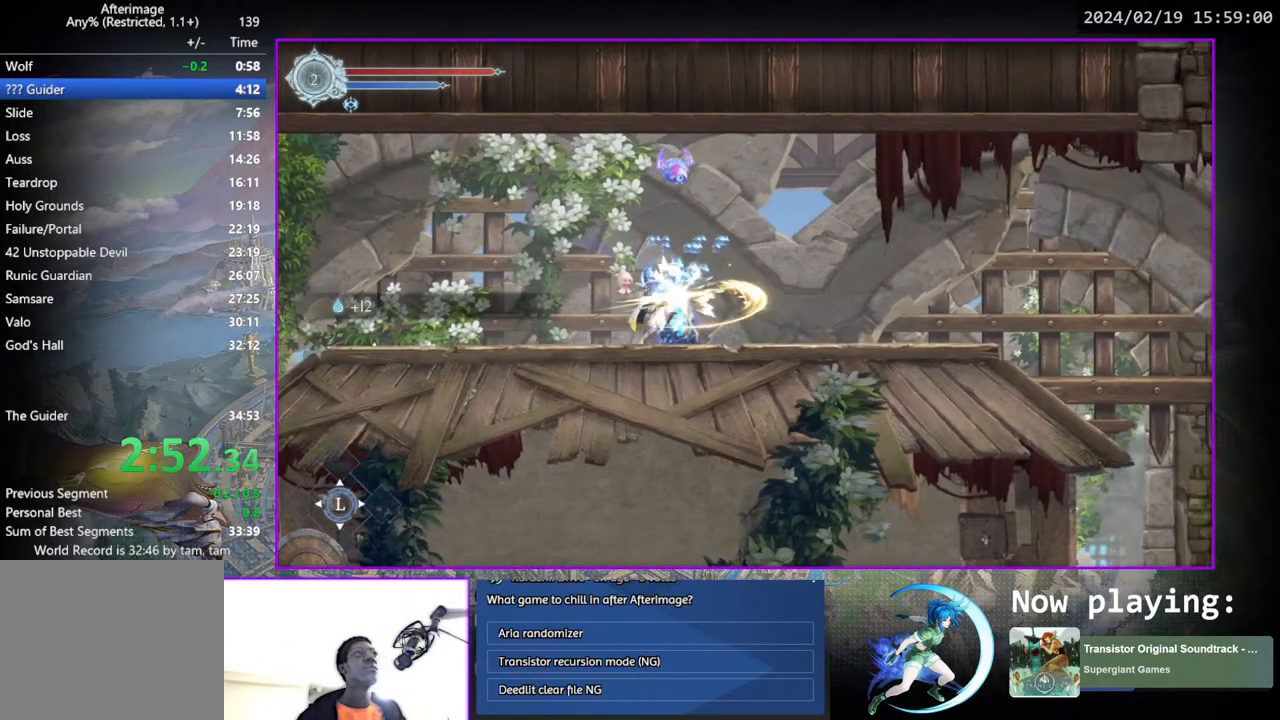
{"buttons": [], "left_stick": "center", "right_stick": "center", "events": [[17, "SQUARE", "up"], [67, "DPAD_DOWN", "down"], [117, "DPAD_DOWN", "up"], [133, "SQUARE", "down"], [267, "SQUARE", "up"], [283, "DPAD_DOWN", "down"], [333, "DPAD_DOWN", "up"]]}
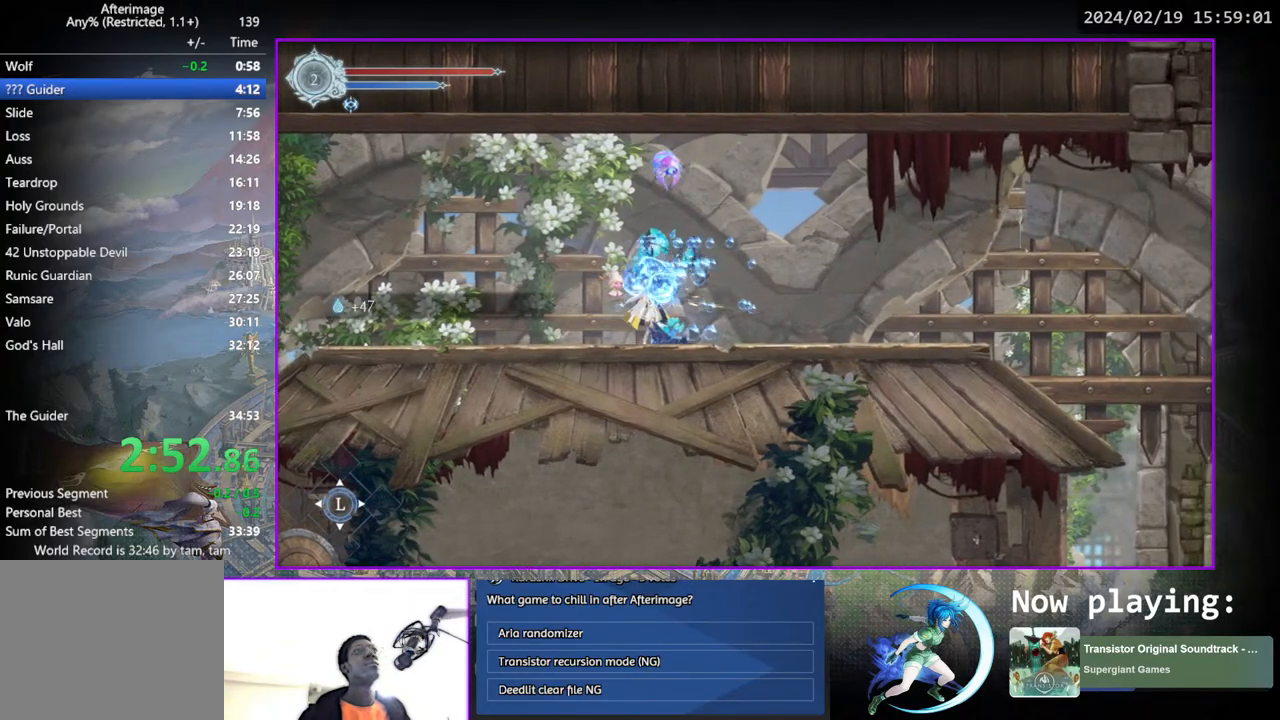
{"buttons": [], "left_stick": "center", "right_stick": "center", "events": [[50, "DPAD_LEFT", "down"], [133, "DPAD_LEFT", "up"]]}
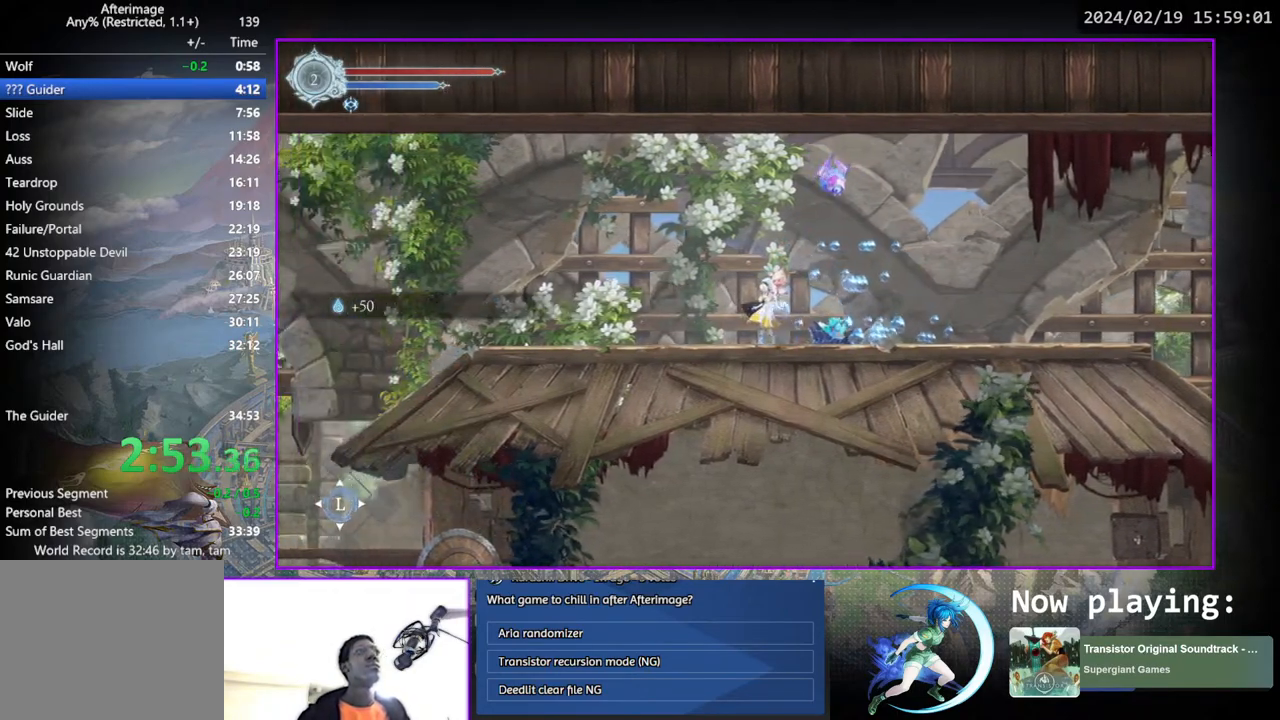
{"buttons": ["DPAD_RIGHT"], "left_stick": "center", "right_stick": "center", "events": [[150, "DPAD_RIGHT", "down"]]}
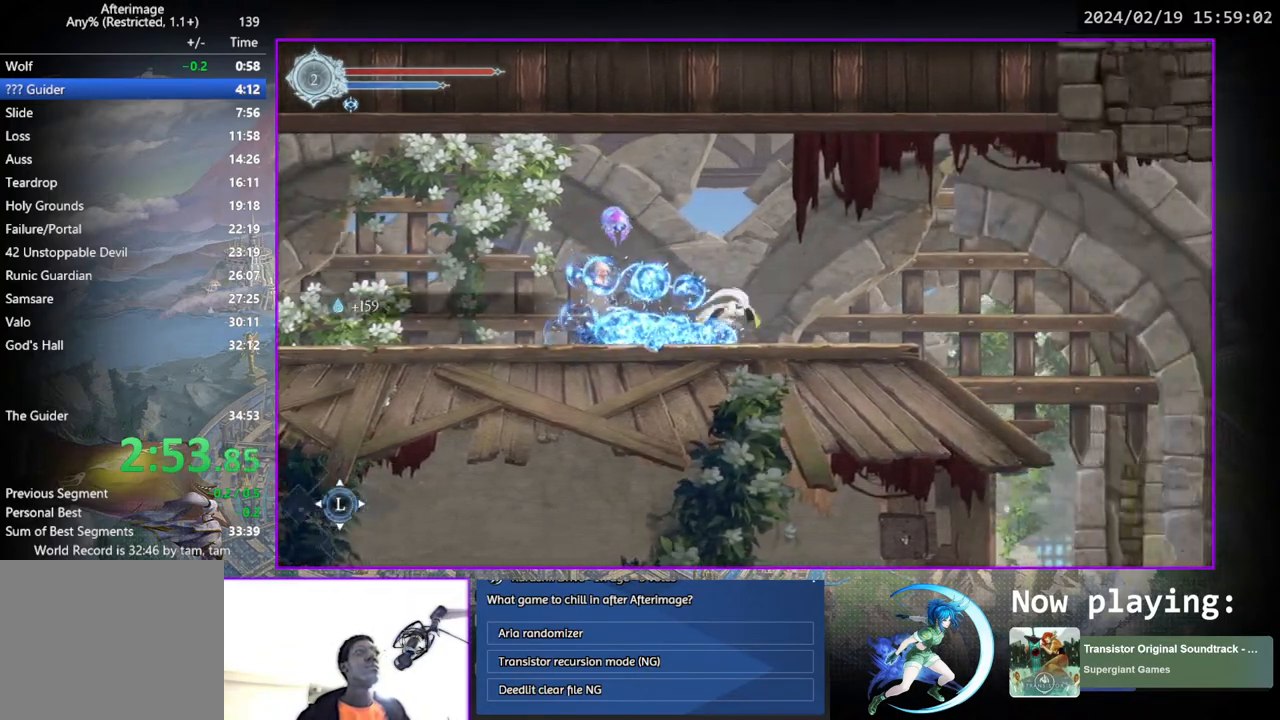
{"buttons": ["DPAD_RIGHT"], "left_stick": "center", "right_stick": "center", "events": []}
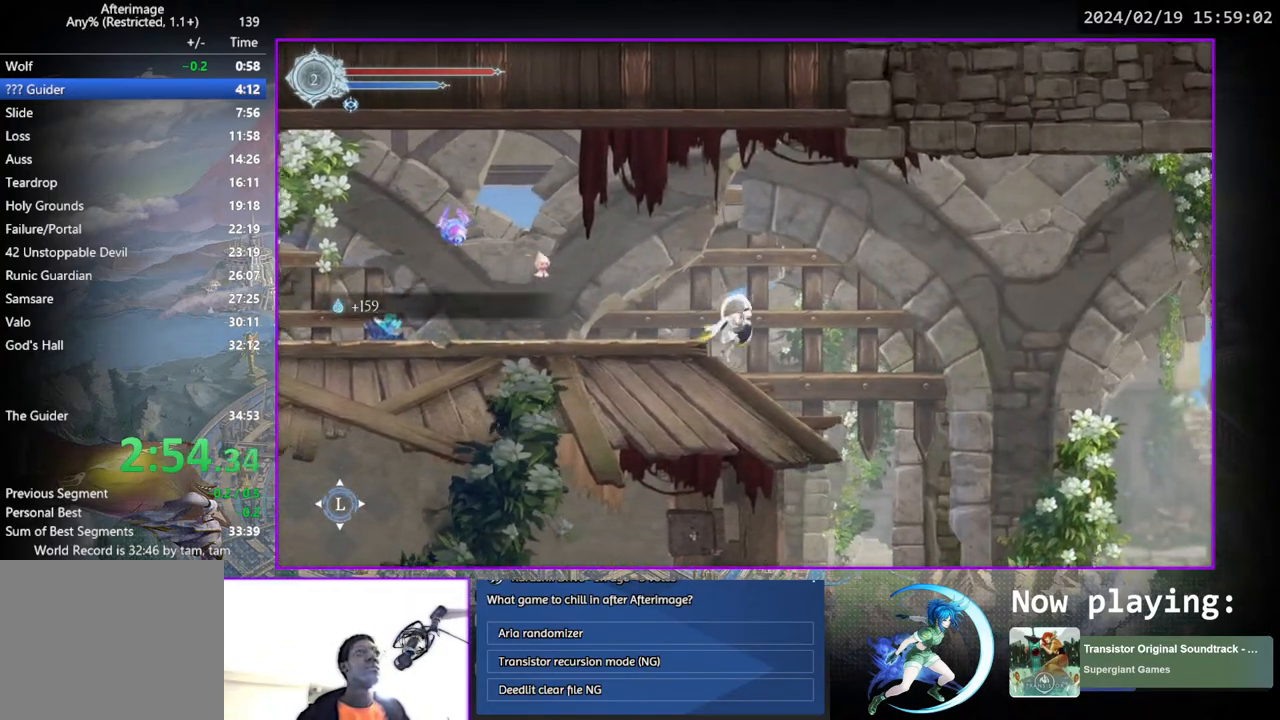
{"buttons": ["CROSS", "DPAD_RIGHT"], "left_stick": "center", "right_stick": "center", "events": [[367, "CROSS", "down"]]}
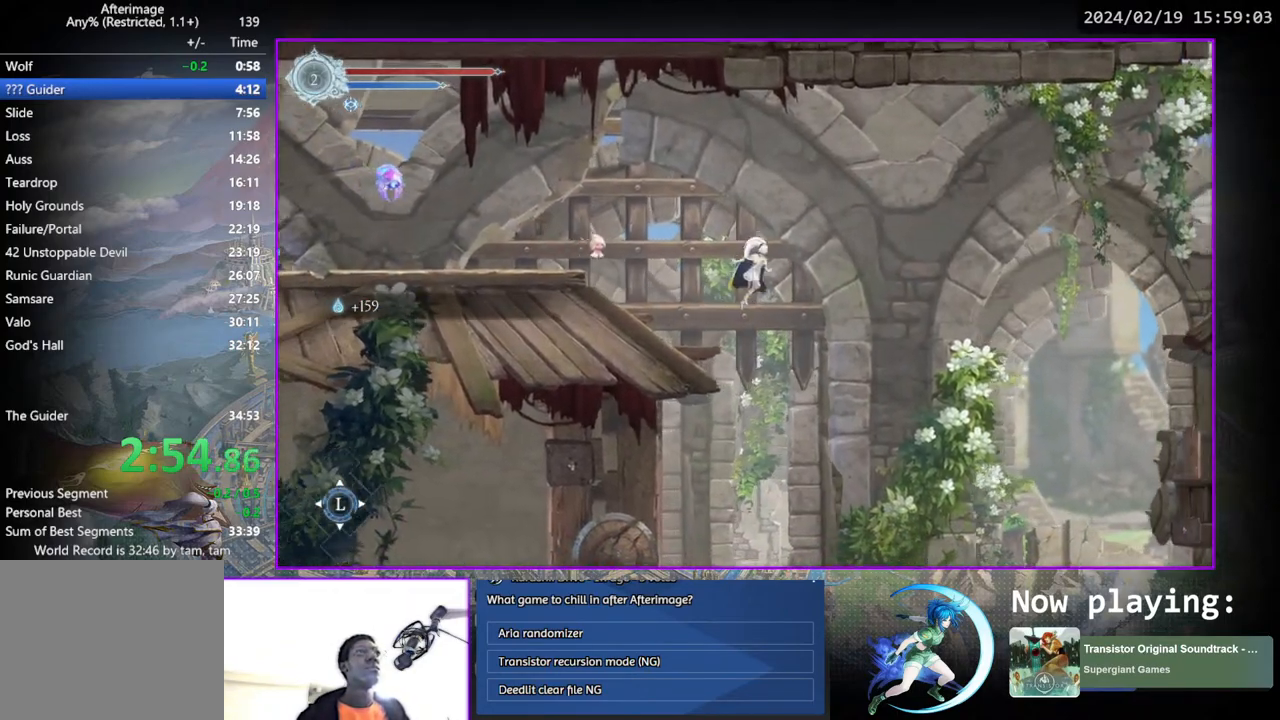
{"buttons": ["DPAD_RIGHT"], "left_stick": "center", "right_stick": "center", "events": [[383, "CROSS", "up"]]}
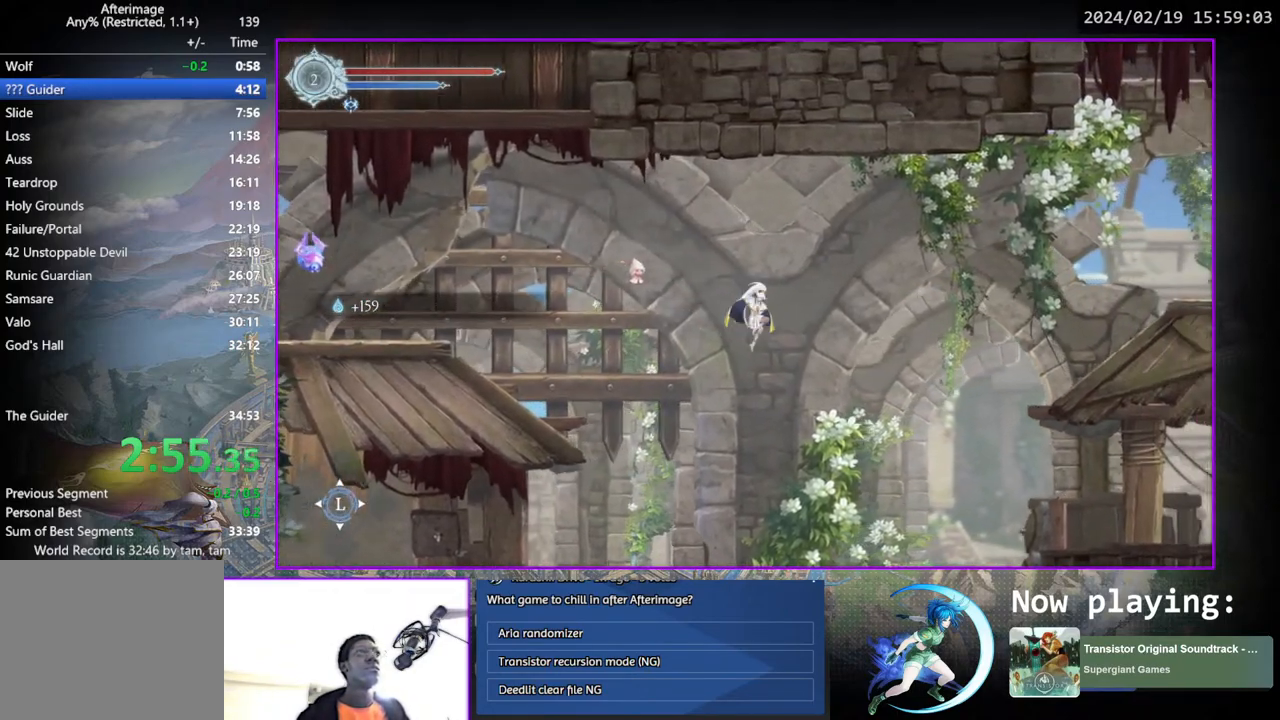
{"buttons": ["DPAD_RIGHT"], "left_stick": "center", "right_stick": "center", "events": [[250, "SQUARE", "down"], [400, "SQUARE", "up"]]}
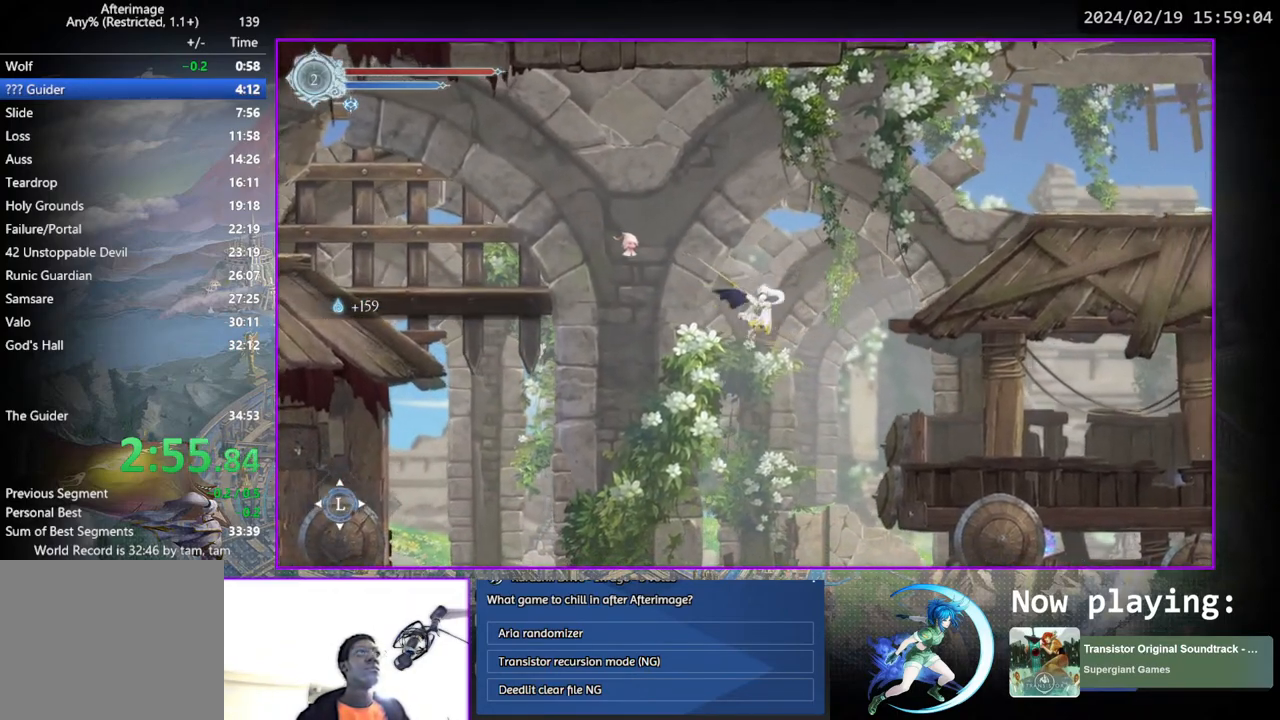
{"buttons": ["DPAD_RIGHT"], "left_stick": "center", "right_stick": "center", "events": []}
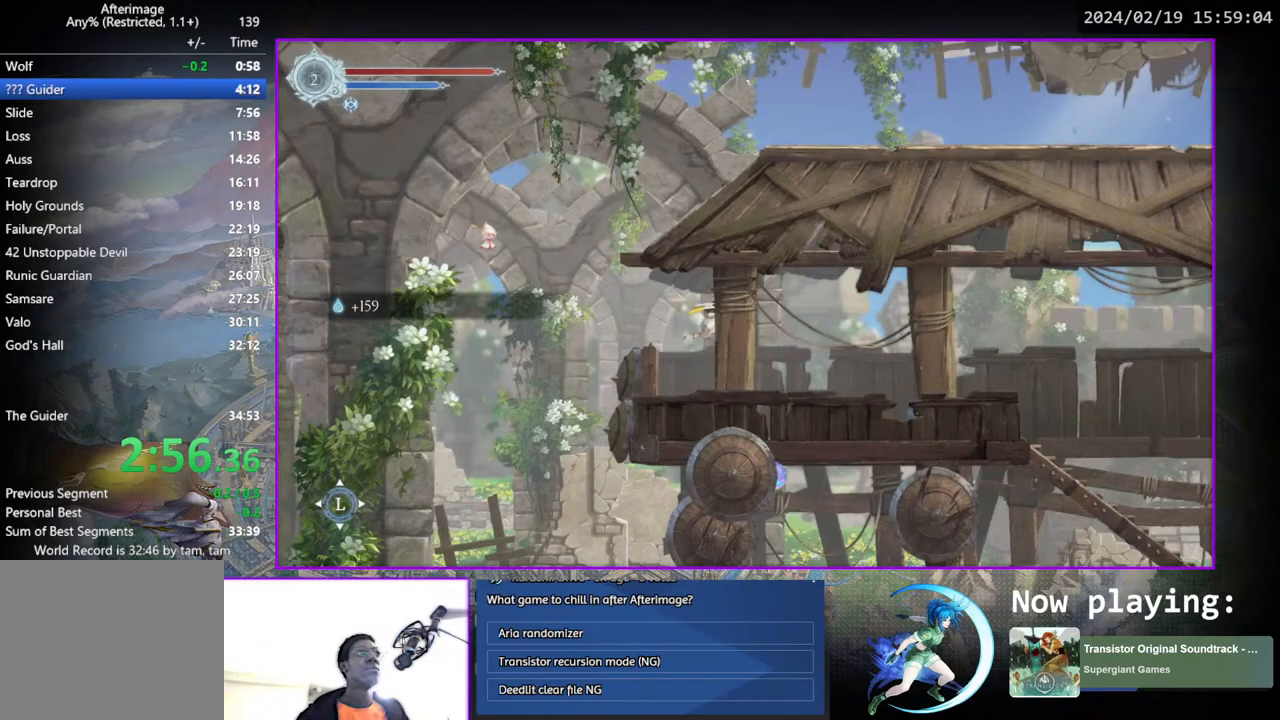
{"buttons": ["DPAD_RIGHT"], "left_stick": "center", "right_stick": "center", "events": []}
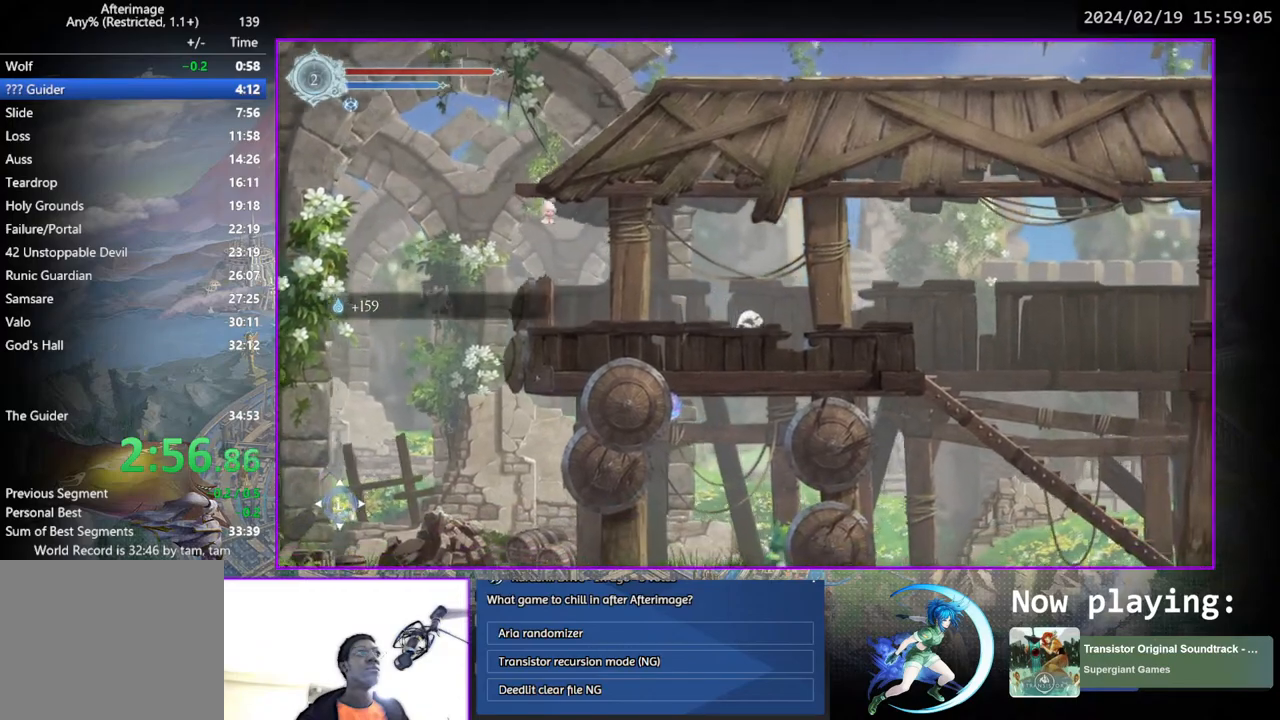
{"buttons": ["CROSS", "DPAD_RIGHT"], "left_stick": "center", "right_stick": "center", "events": [[233, "DPAD_RIGHT", "up"], [233, "DPAD_UP", "down"], [283, "CROSS", "down"], [317, "DPAD_UP", "up"], [367, "CROSS", "up"], [400, "DPAD_RIGHT", "down"], [467, "CROSS", "down"]]}
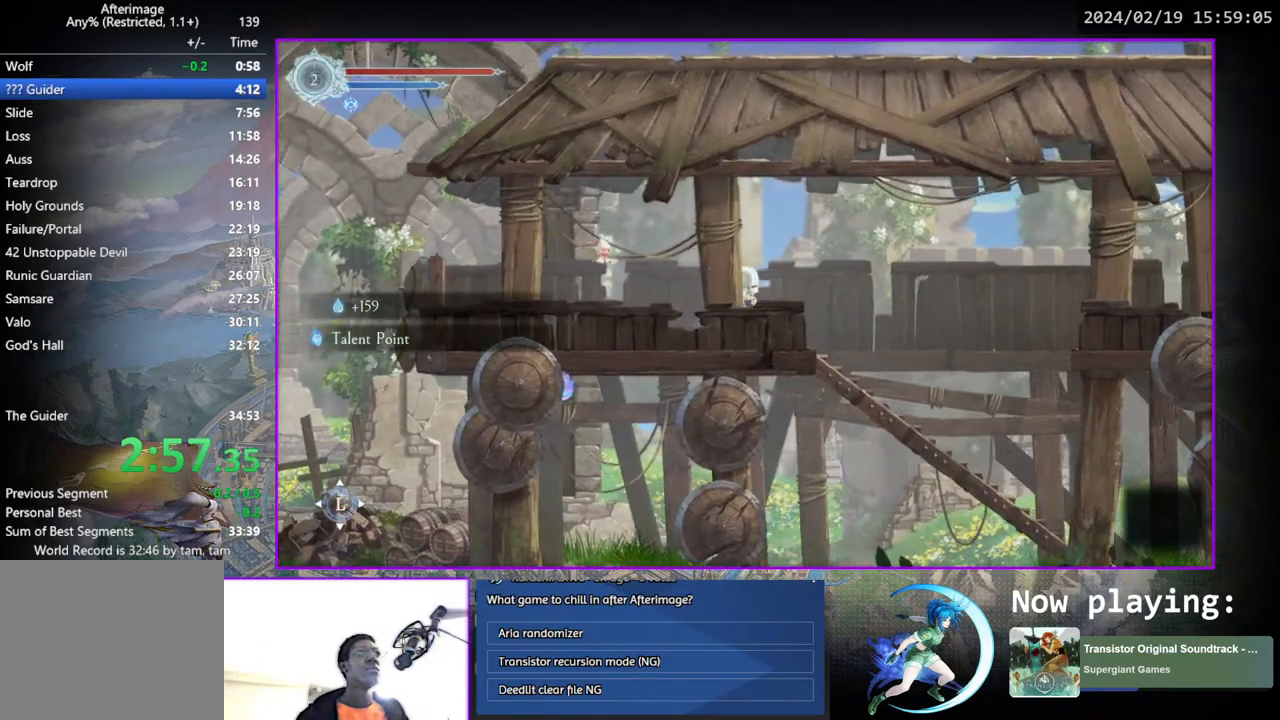
{"buttons": ["CROSS", "DPAD_RIGHT"], "left_stick": "center", "right_stick": "center", "events": [[167, "CROSS", "up"], [233, "SQUARE", "down"], [367, "SQUARE", "up"], [433, "CROSS", "down"]]}
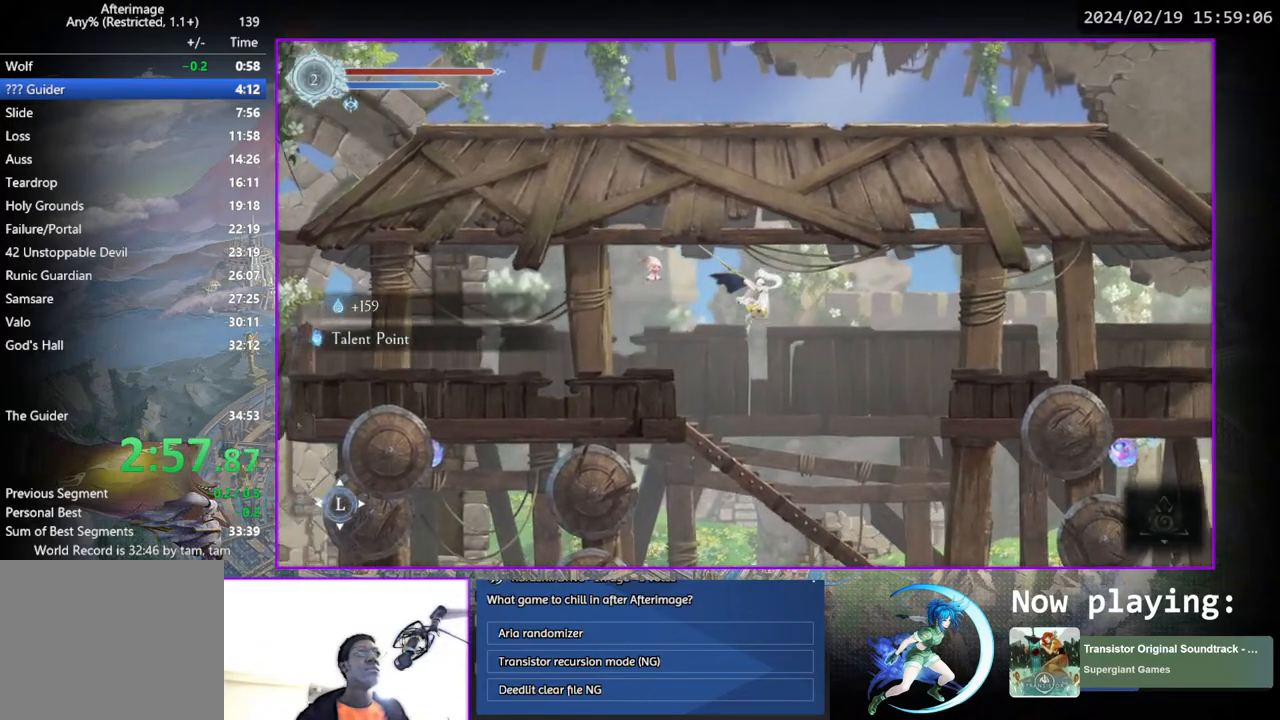
{"buttons": ["DPAD_LEFT"], "left_stick": "center", "right_stick": "center", "events": [[117, "CROSS", "up"], [350, "DPAD_RIGHT", "up"], [400, "DPAD_LEFT", "down"]]}
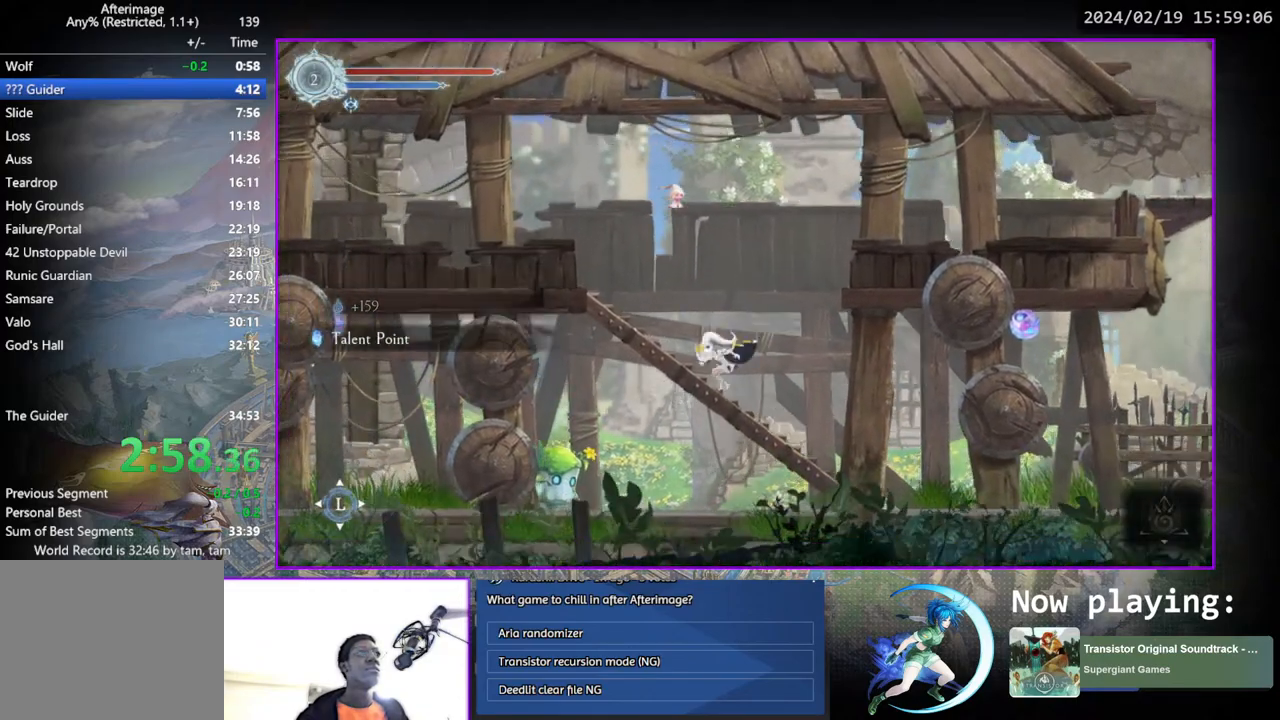
{"buttons": ["CROSS", "DPAD_RIGHT"], "left_stick": "center", "right_stick": "center", "events": [[100, "DPAD_LEFT", "up"], [117, "CROSS", "down"], [217, "DPAD_RIGHT", "down"]]}
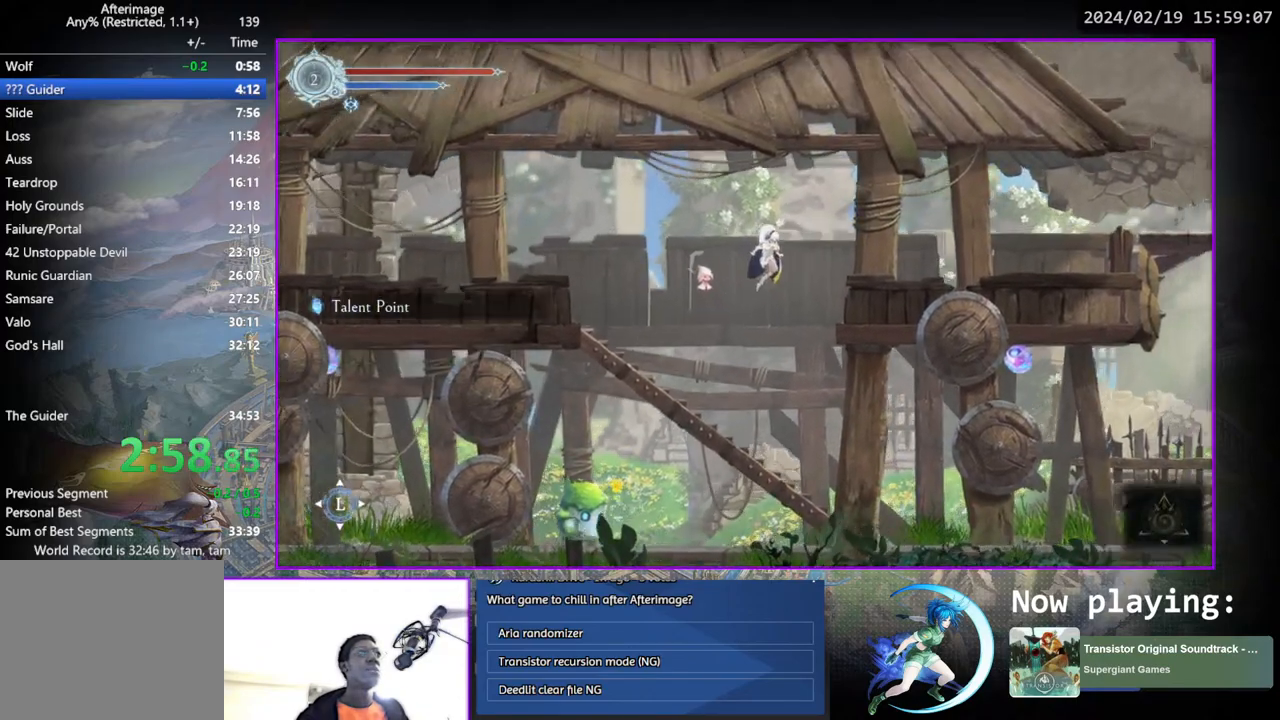
{"buttons": ["DPAD_RIGHT"], "left_stick": "center", "right_stick": "center", "events": [[50, "CROSS", "up"]]}
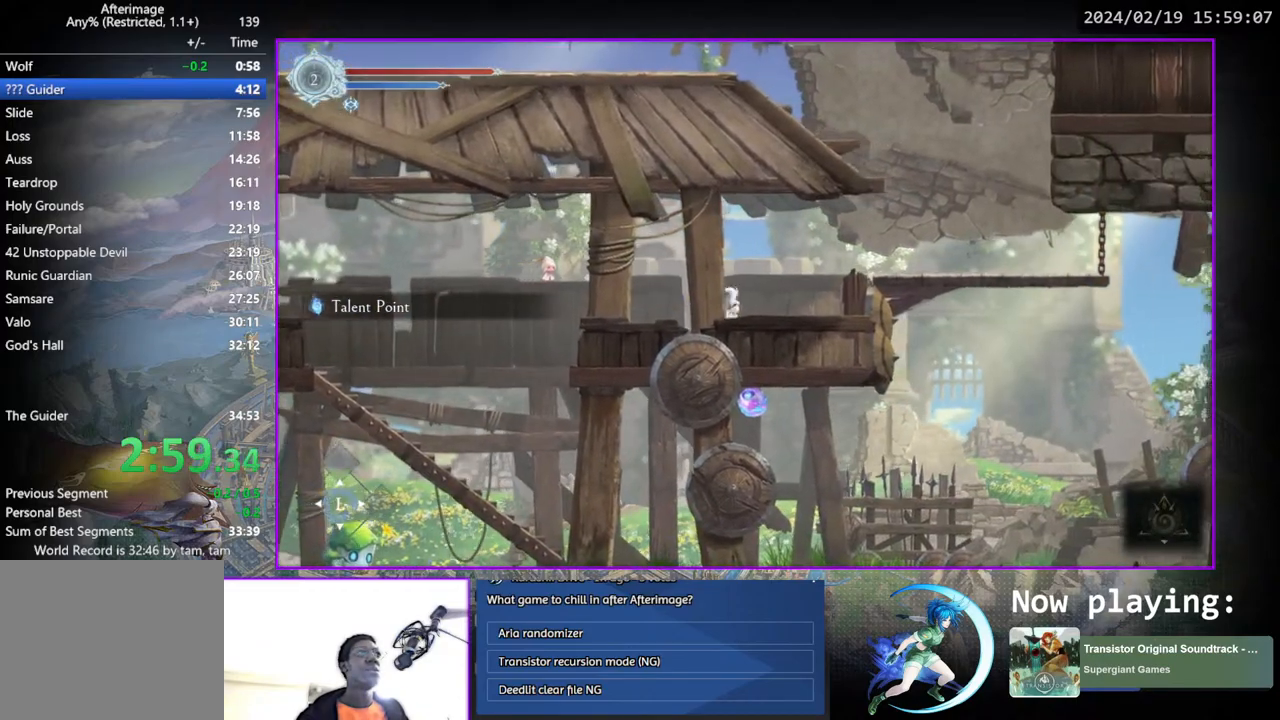
{"buttons": ["CROSS"], "left_stick": "center", "right_stick": "center", "events": [[83, "CROSS", "down"], [400, "CROSS", "up"], [467, "CROSS", "down"], [467, "DPAD_RIGHT", "up"]]}
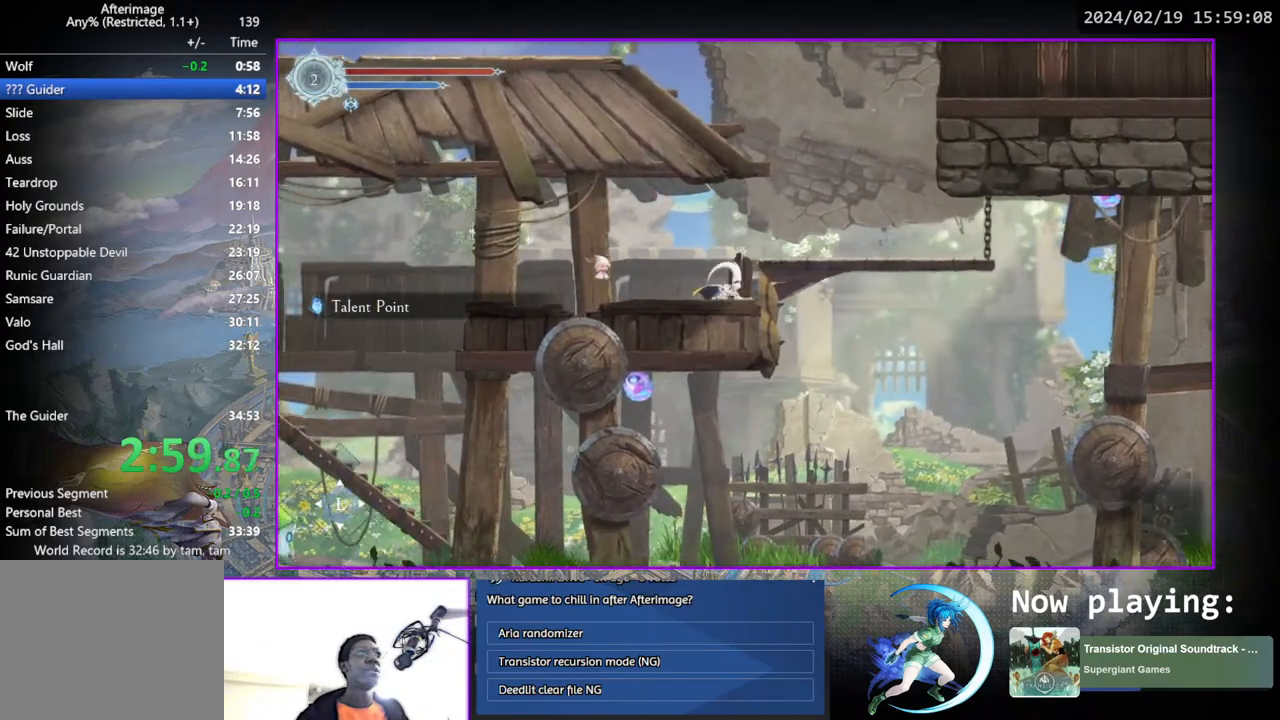
{"buttons": [], "left_stick": "center", "right_stick": "center", "events": [[167, "DPAD_RIGHT", "down"], [233, "CROSS", "up"], [467, "DPAD_RIGHT", "up"]]}
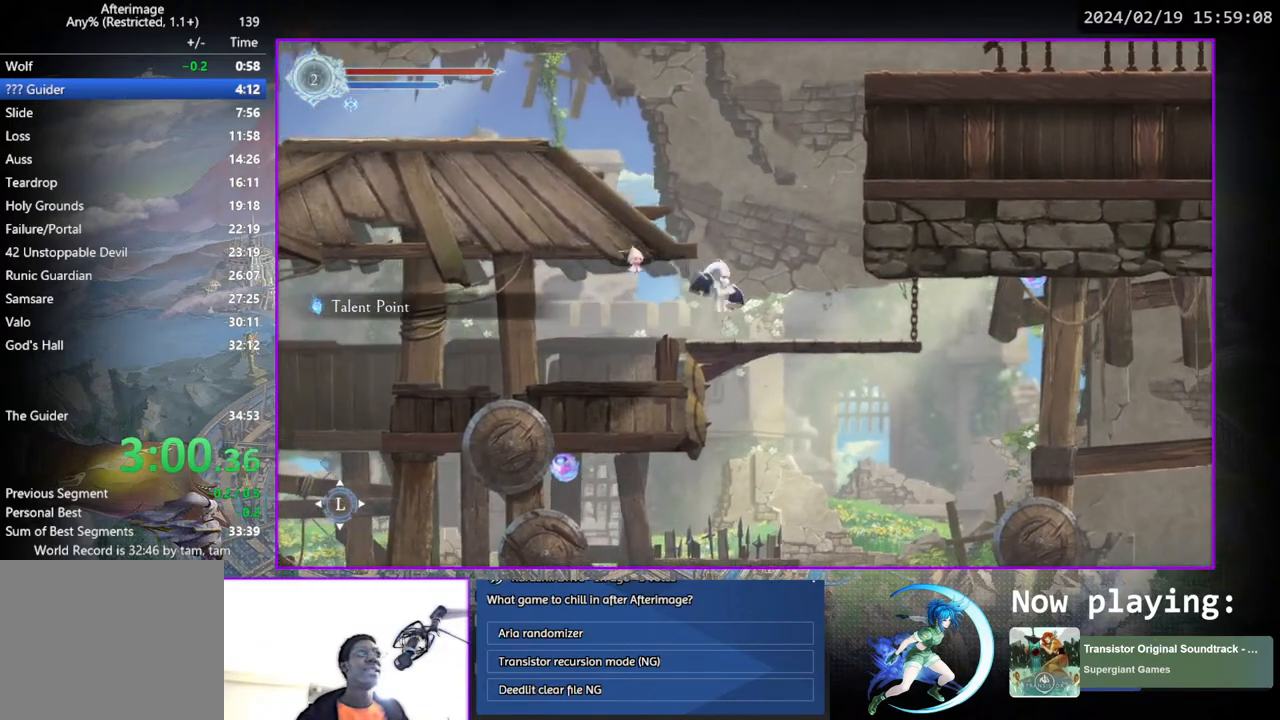
{"buttons": ["DPAD_LEFT"], "left_stick": "center", "right_stick": "center", "events": [[133, "CROSS", "down"], [317, "DPAD_LEFT", "down"], [417, "CROSS", "up"]]}
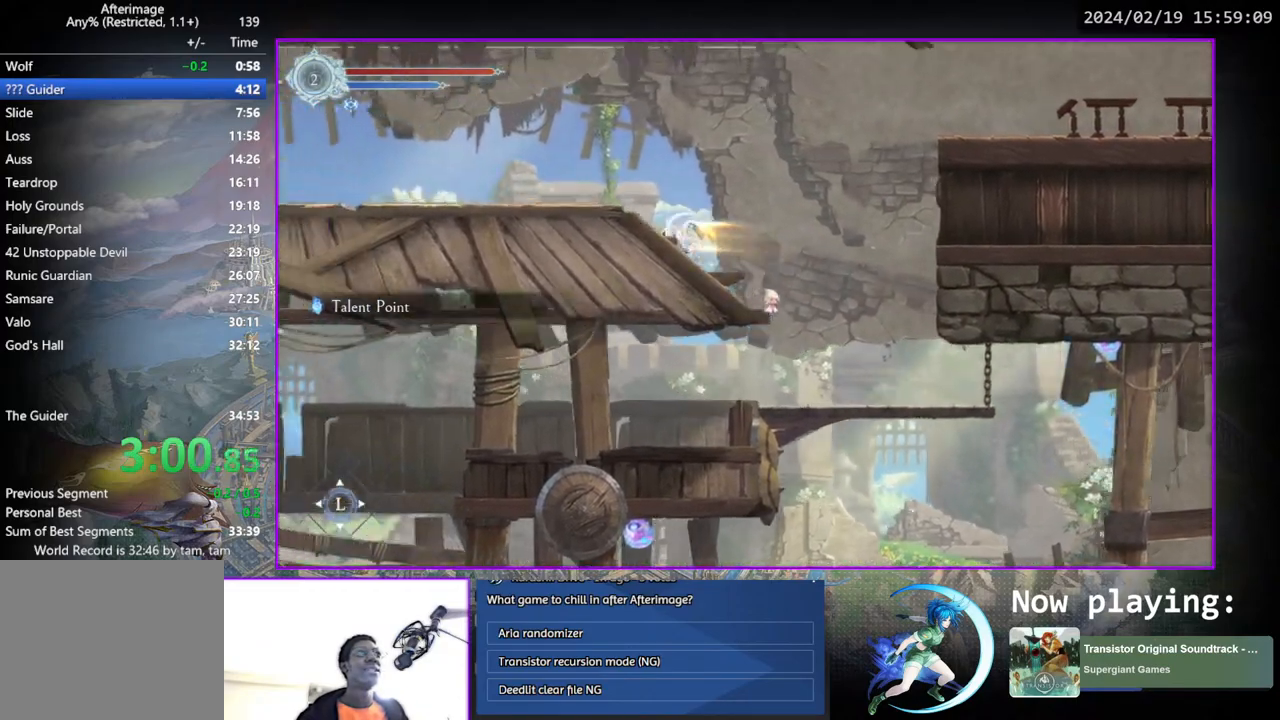
{"buttons": ["CROSS", "DPAD_RIGHT"], "left_stick": "center", "right_stick": "center", "events": [[33, "DPAD_LEFT", "up"], [200, "DPAD_RIGHT", "down"], [267, "CROSS", "down"]]}
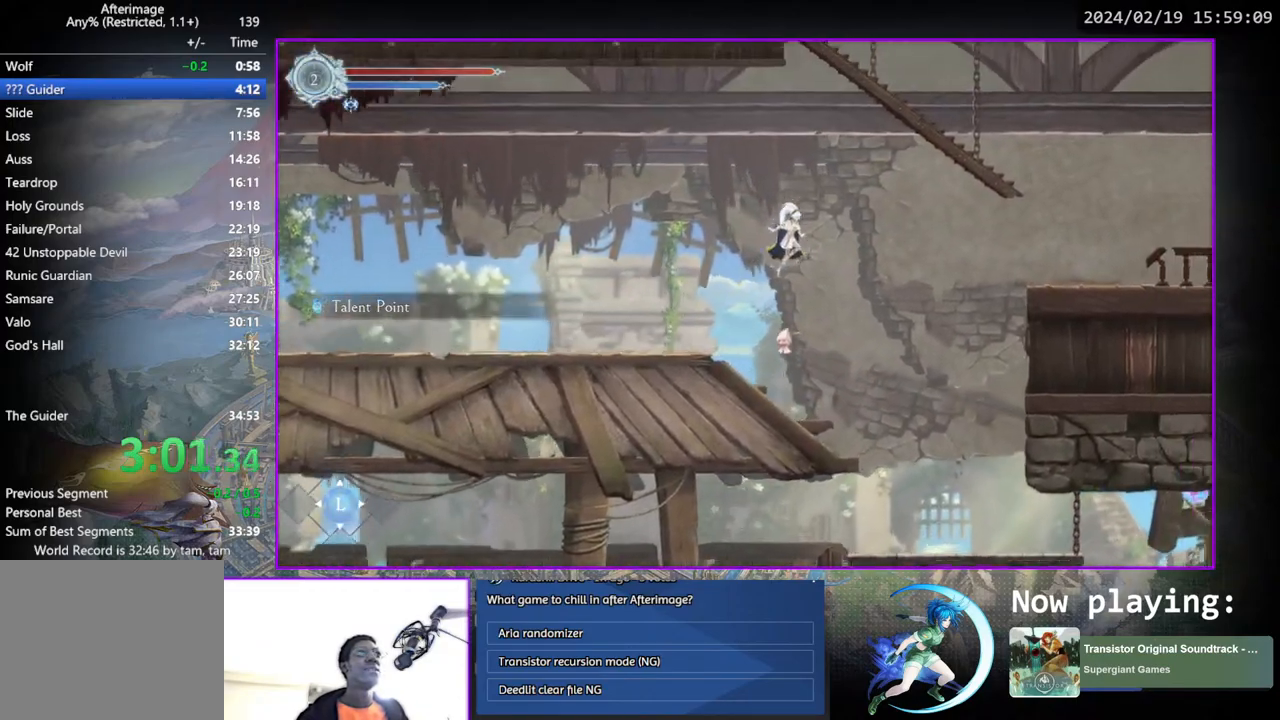
{"buttons": ["DPAD_RIGHT"], "left_stick": "center", "right_stick": "center", "events": [[67, "CROSS", "up"], [167, "SQUARE", "down"], [300, "SQUARE", "up"]]}
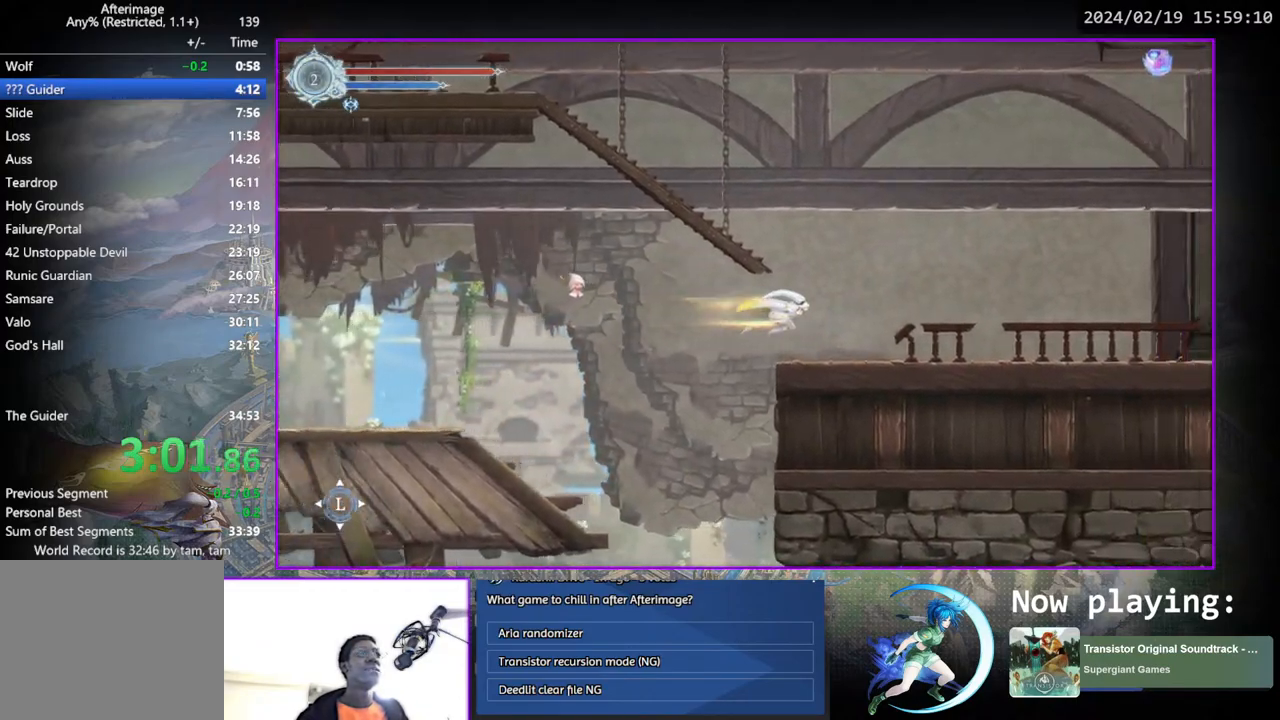
{"buttons": ["DPAD_RIGHT"], "left_stick": "center", "right_stick": "center", "events": []}
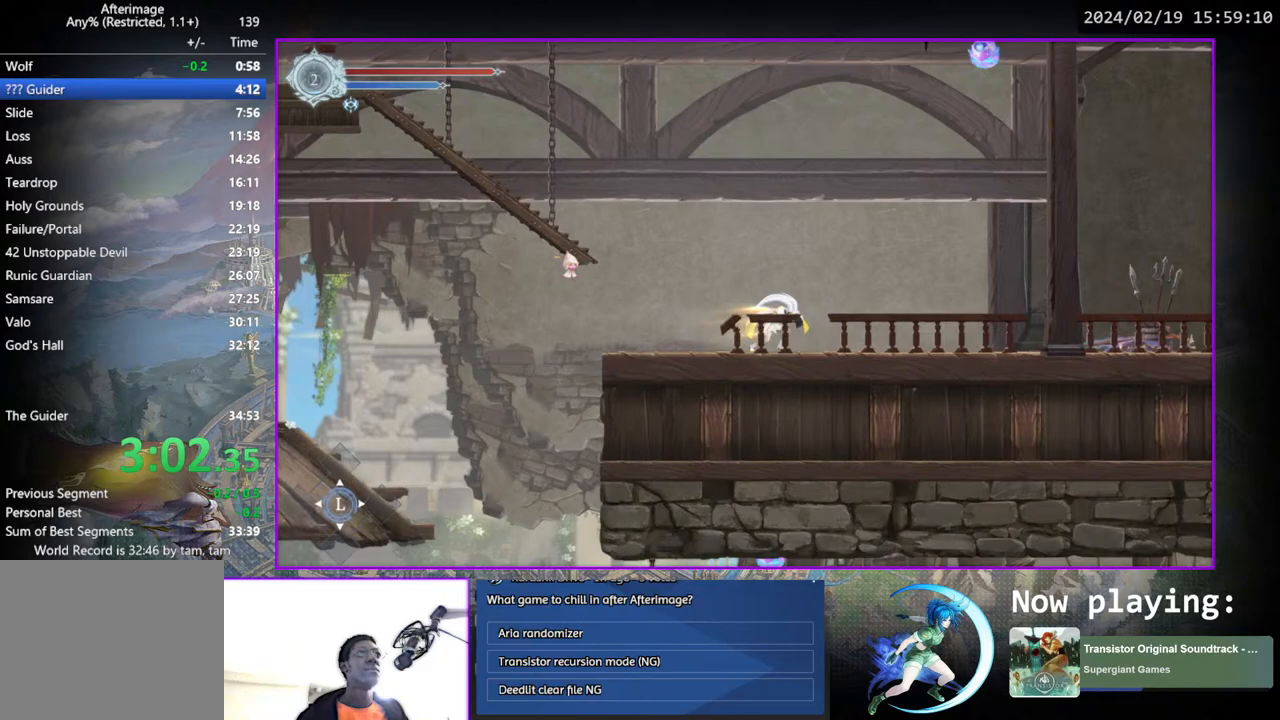
{"buttons": ["DPAD_RIGHT"], "left_stick": "center", "right_stick": "center", "events": []}
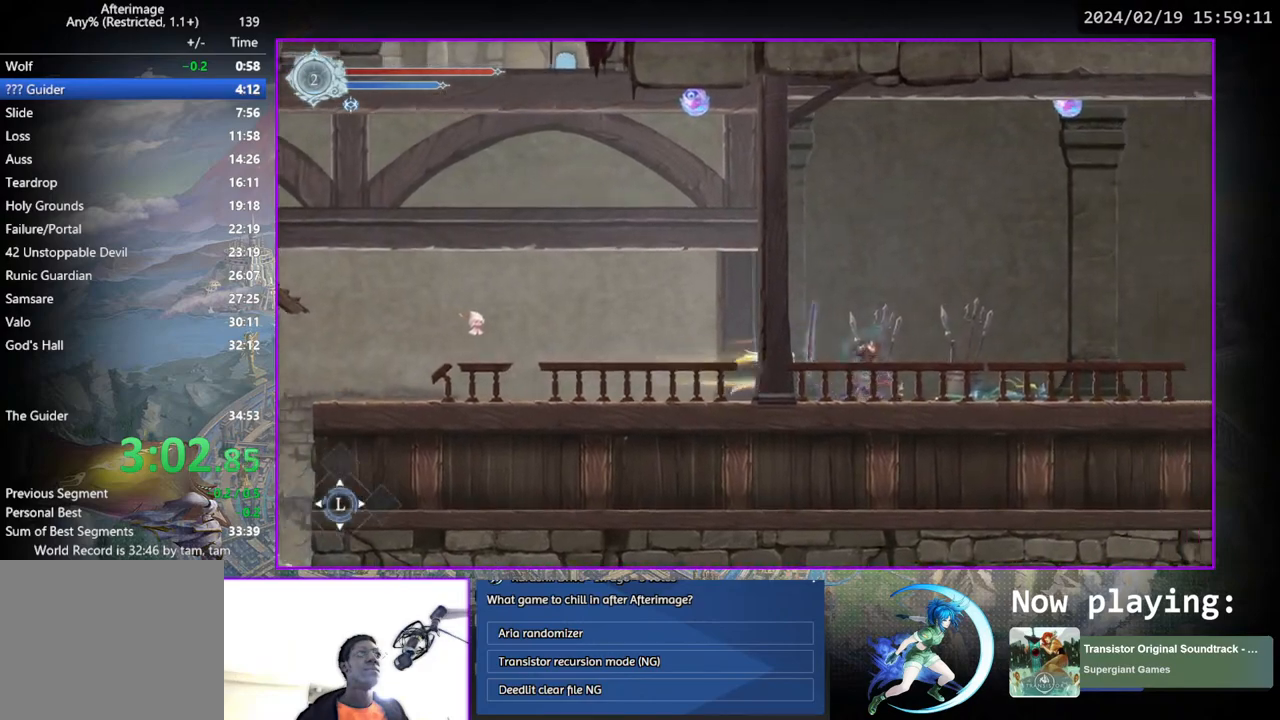
{"buttons": ["DPAD_RIGHT"], "left_stick": "center", "right_stick": "center", "events": [[17, "DPAD_RIGHT", "up"], [83, "CROSS", "down"], [150, "DPAD_RIGHT", "down"], [467, "CROSS", "up"]]}
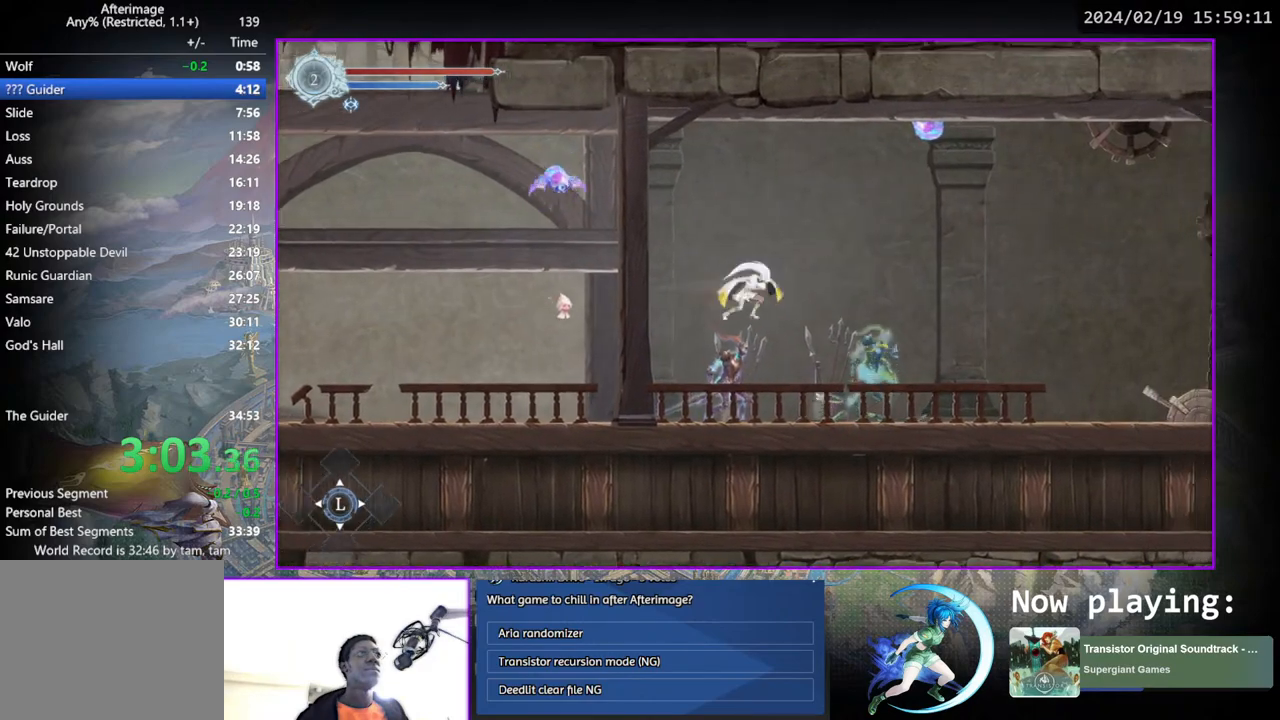
{"buttons": ["DPAD_RIGHT"], "left_stick": "center", "right_stick": "center", "events": []}
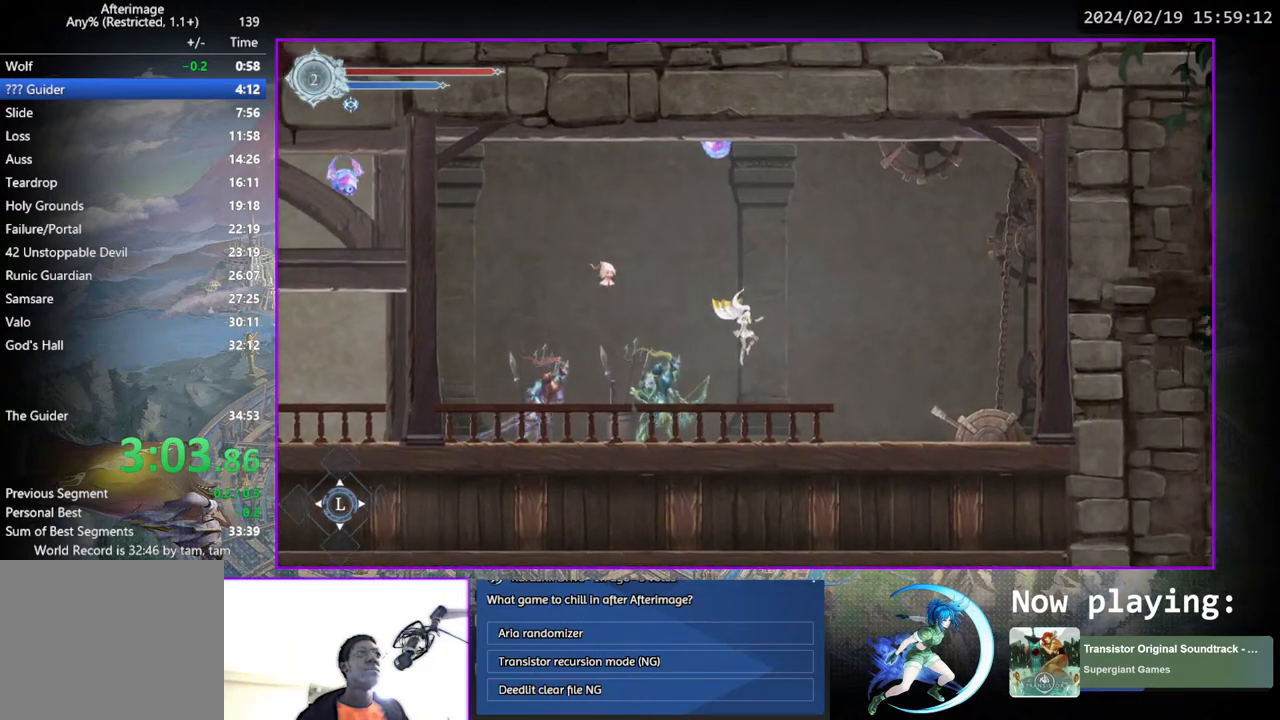
{"buttons": [], "left_stick": "center", "right_stick": "center", "events": [[350, "DPAD_RIGHT", "up"]]}
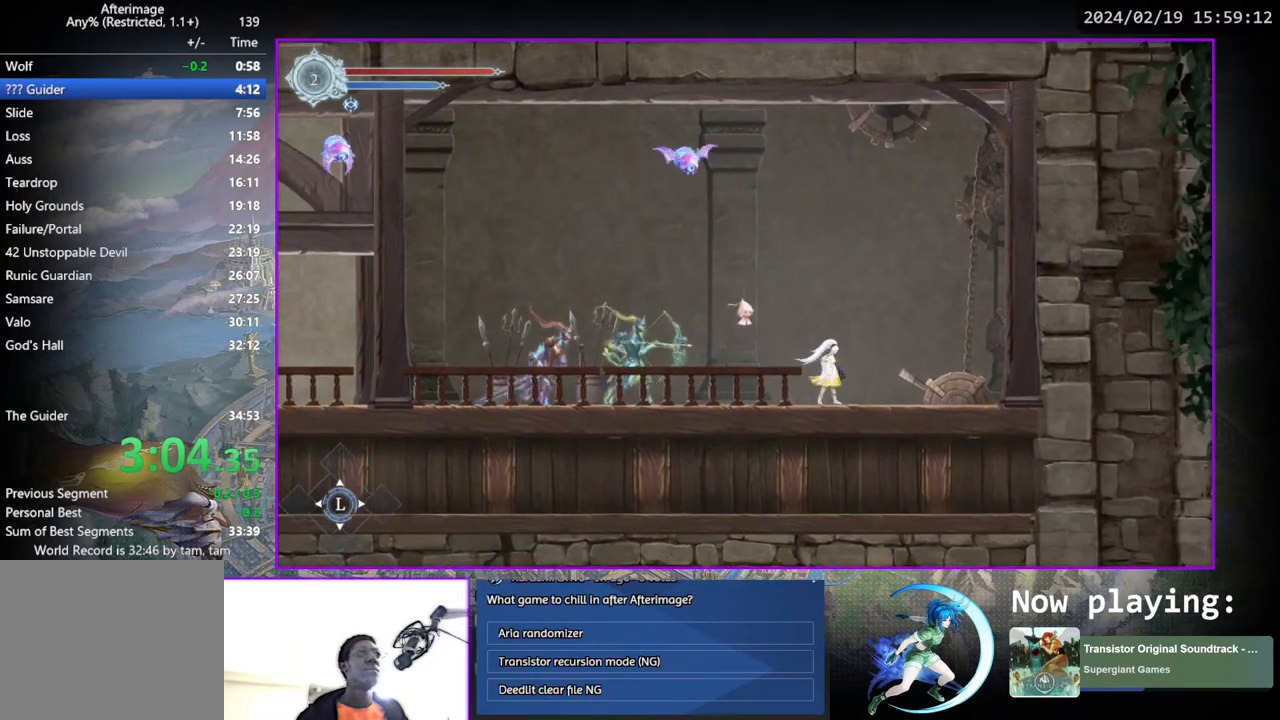
{"buttons": ["SQUARE"], "left_stick": "center", "right_stick": "center", "events": [[417, "SQUARE", "down"]]}
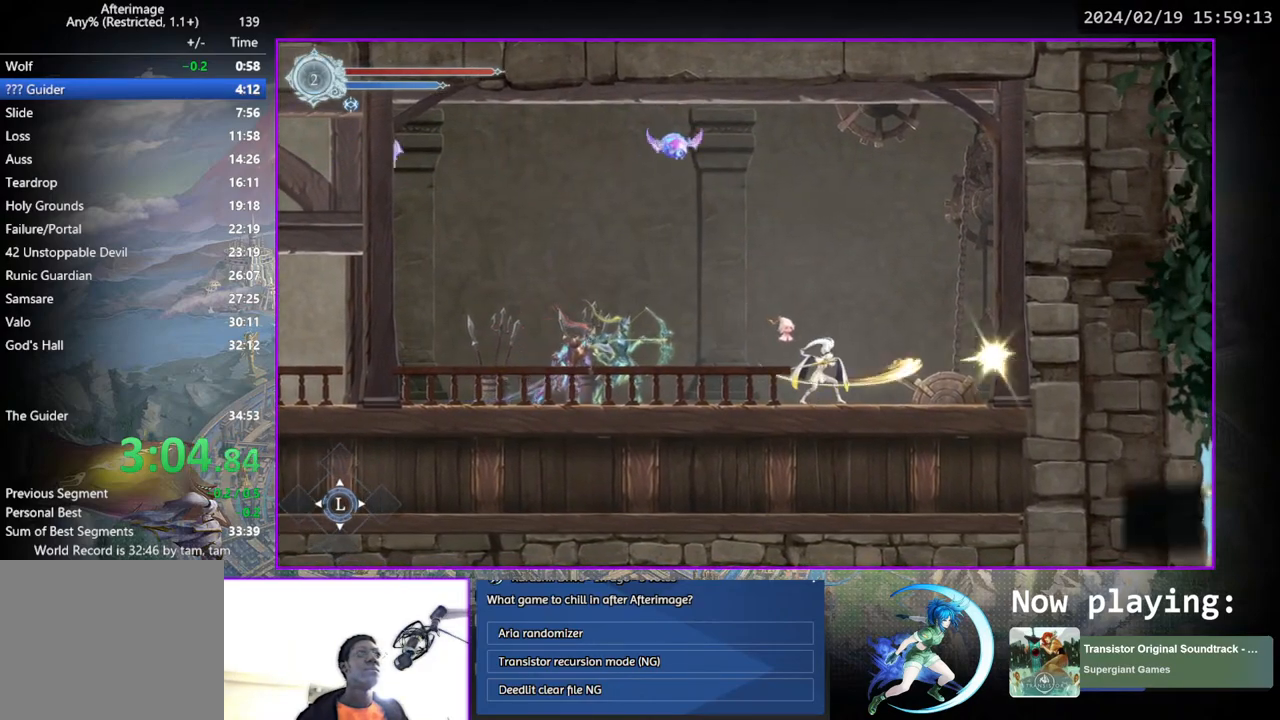
{"buttons": ["DPAD_DOWN"], "left_stick": "center", "right_stick": "center", "events": [[17, "DPAD_DOWN", "down"], [33, "SQUARE", "up"]]}
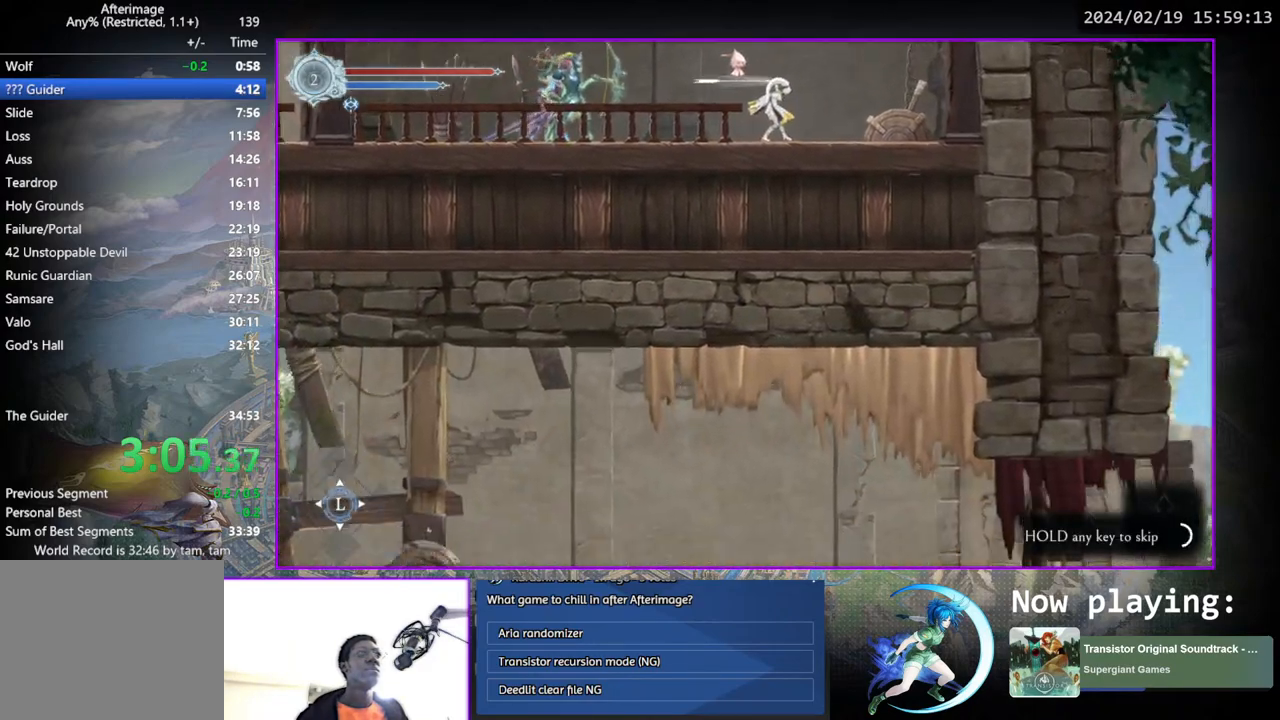
{"buttons": ["DPAD_DOWN"], "left_stick": "center", "right_stick": "center", "events": []}